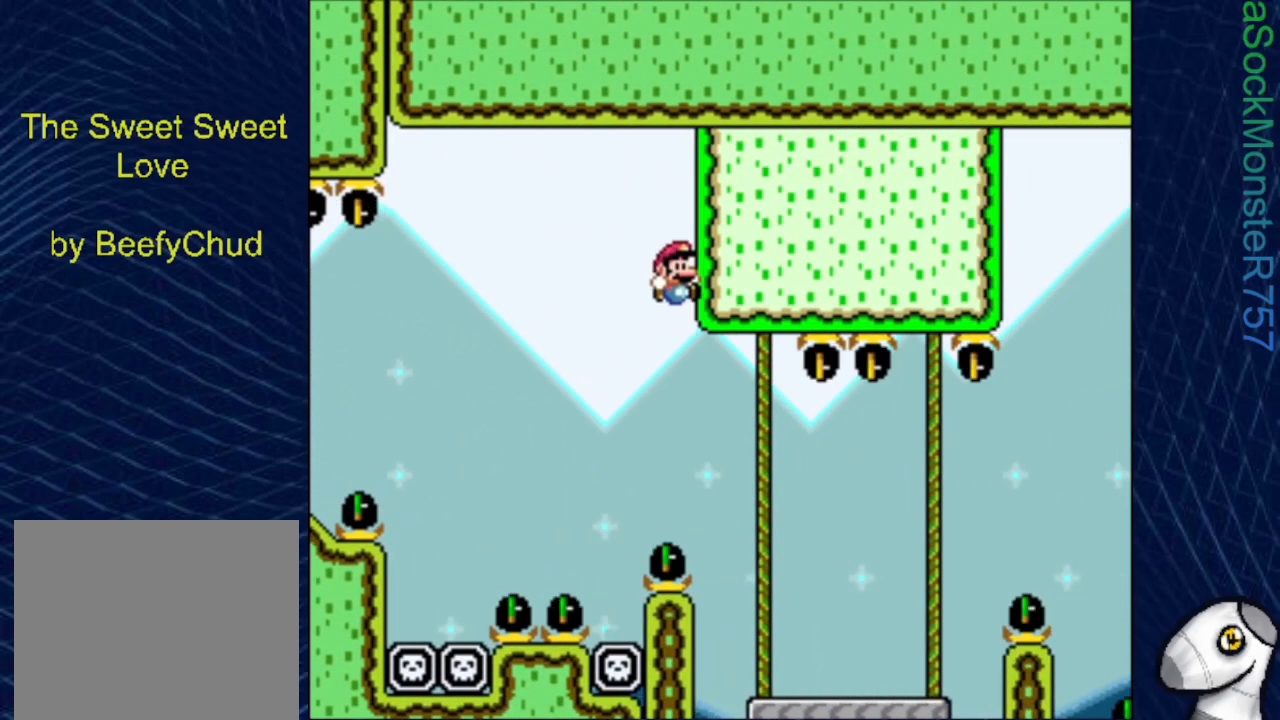
Gameplay with a controller (PlayStation layout); each line is a JSON object with the inputs held at the frame after it. "events" lists button and stick changes between this image and that frame as [ms after this image, input, new state], when the widget could be followed in between. Not read: left_stick right_stick.
{"buttons": ["SQUARE", "DPAD_RIGHT"], "events": [[500, "CROSS", "up"]]}
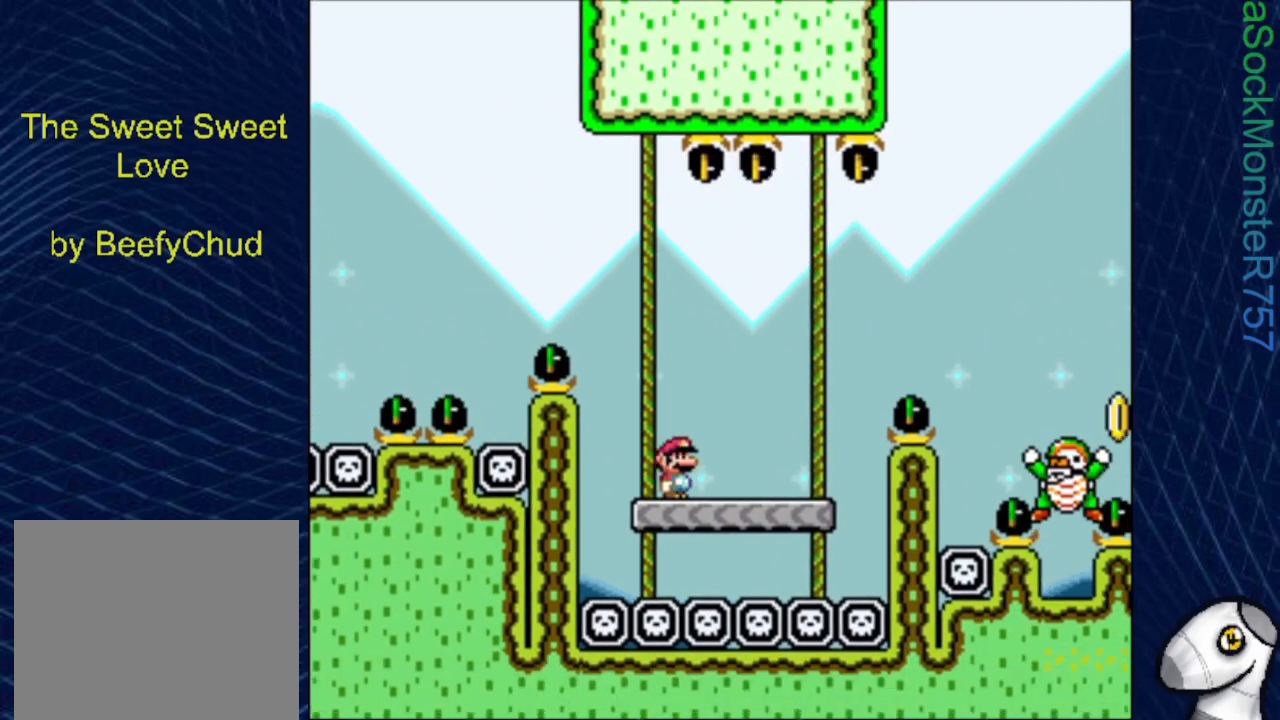
{"buttons": ["SQUARE", "R1", "DPAD_RIGHT"], "events": [[167, "R1", "down"]]}
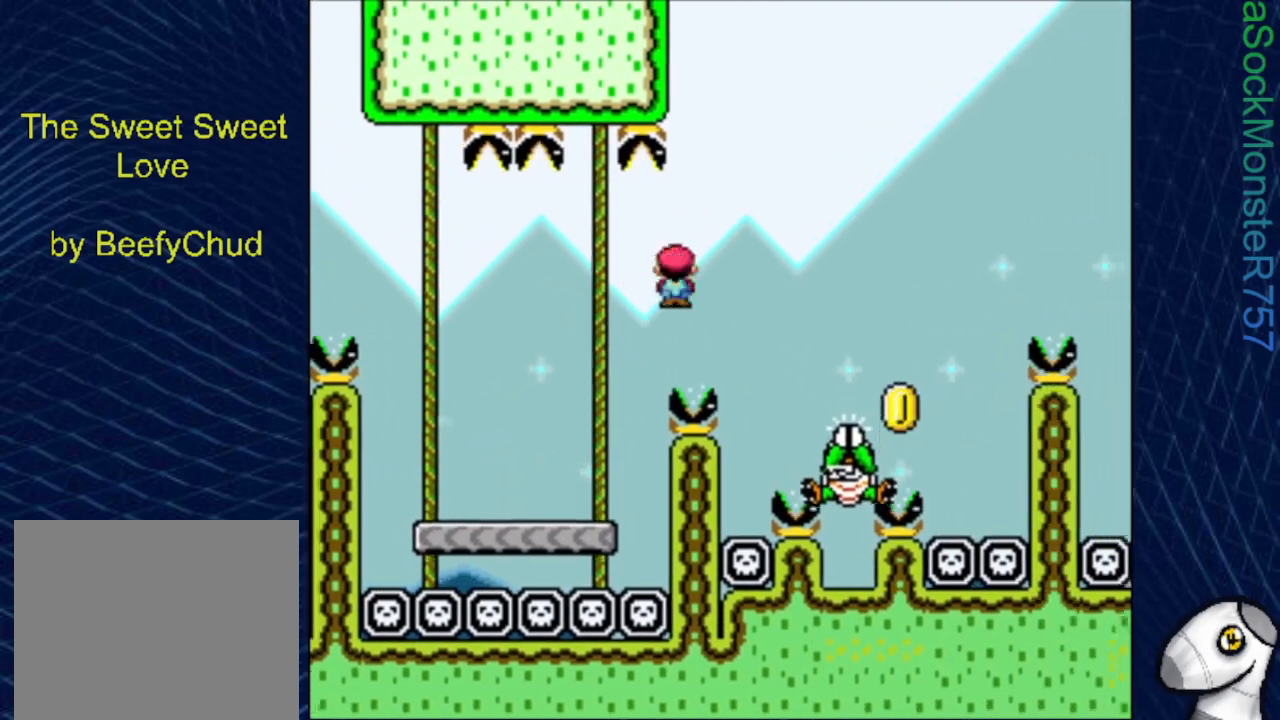
{"buttons": ["SQUARE", "R1", "DPAD_RIGHT"], "events": [[267, "DPAD_RIGHT", "up"], [367, "DPAD_LEFT", "down"], [433, "DPAD_LEFT", "up"], [500, "DPAD_RIGHT", "down"]]}
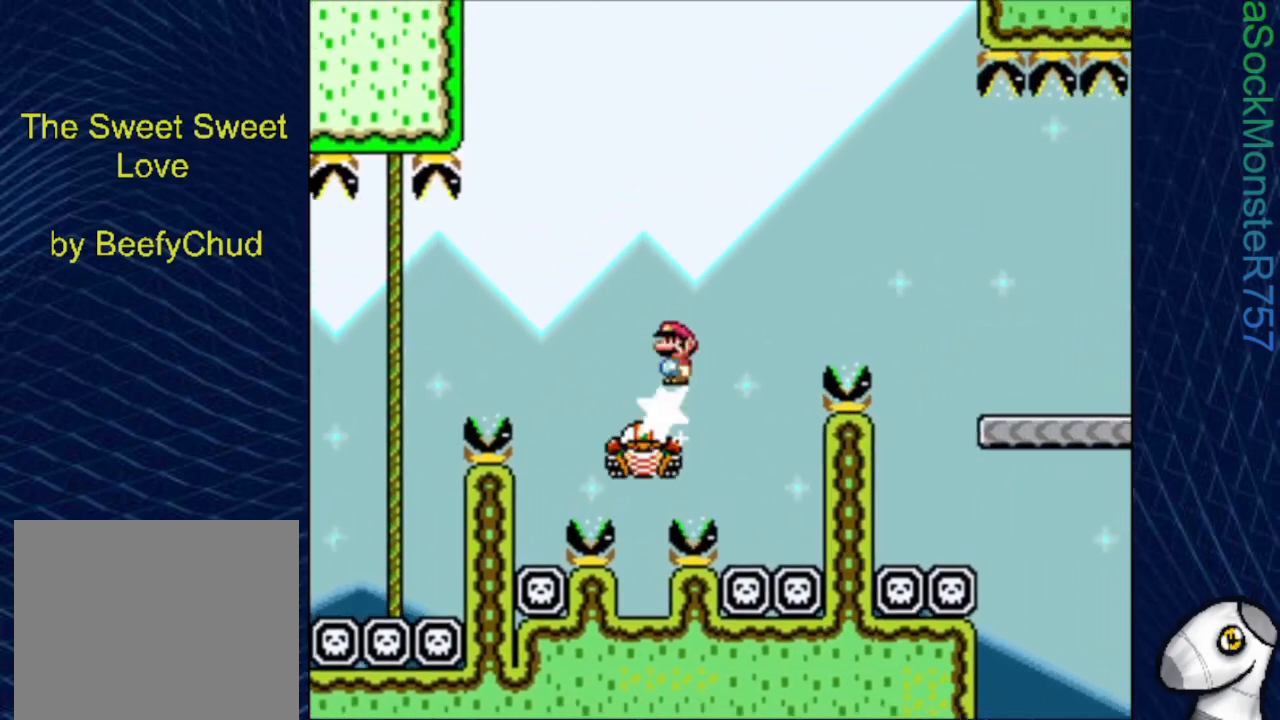
{"buttons": ["SQUARE", "DPAD_RIGHT"], "events": [[283, "R1", "up"]]}
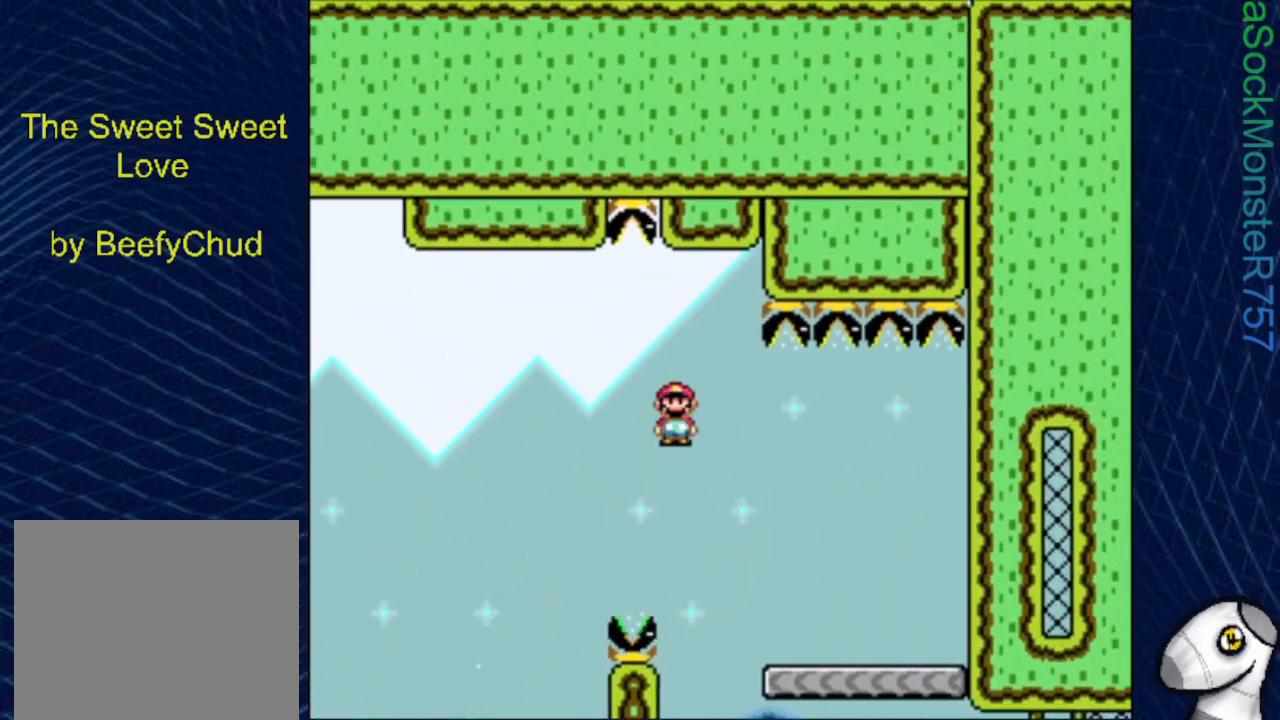
{"buttons": ["SQUARE"], "events": [[133, "DPAD_RIGHT", "up"], [400, "DPAD_LEFT", "down"], [500, "DPAD_LEFT", "up"]]}
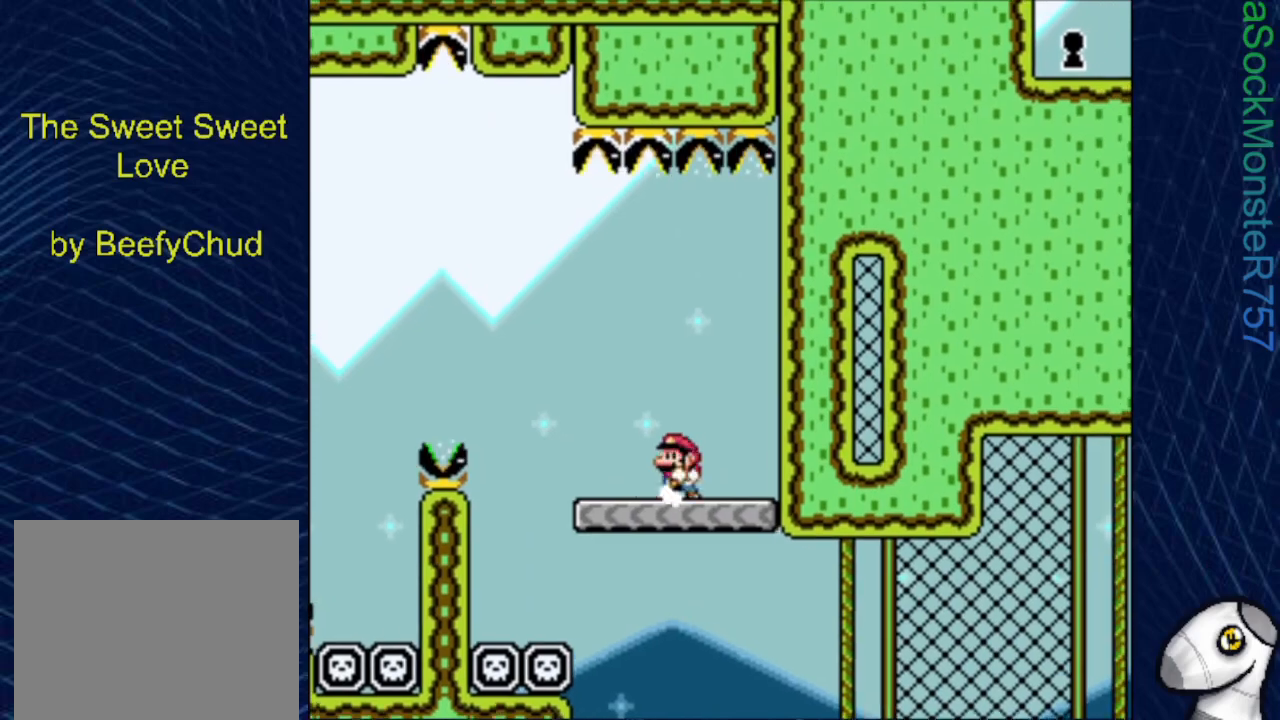
{"buttons": ["SQUARE", "DPAD_RIGHT"], "events": [[367, "DPAD_RIGHT", "down"]]}
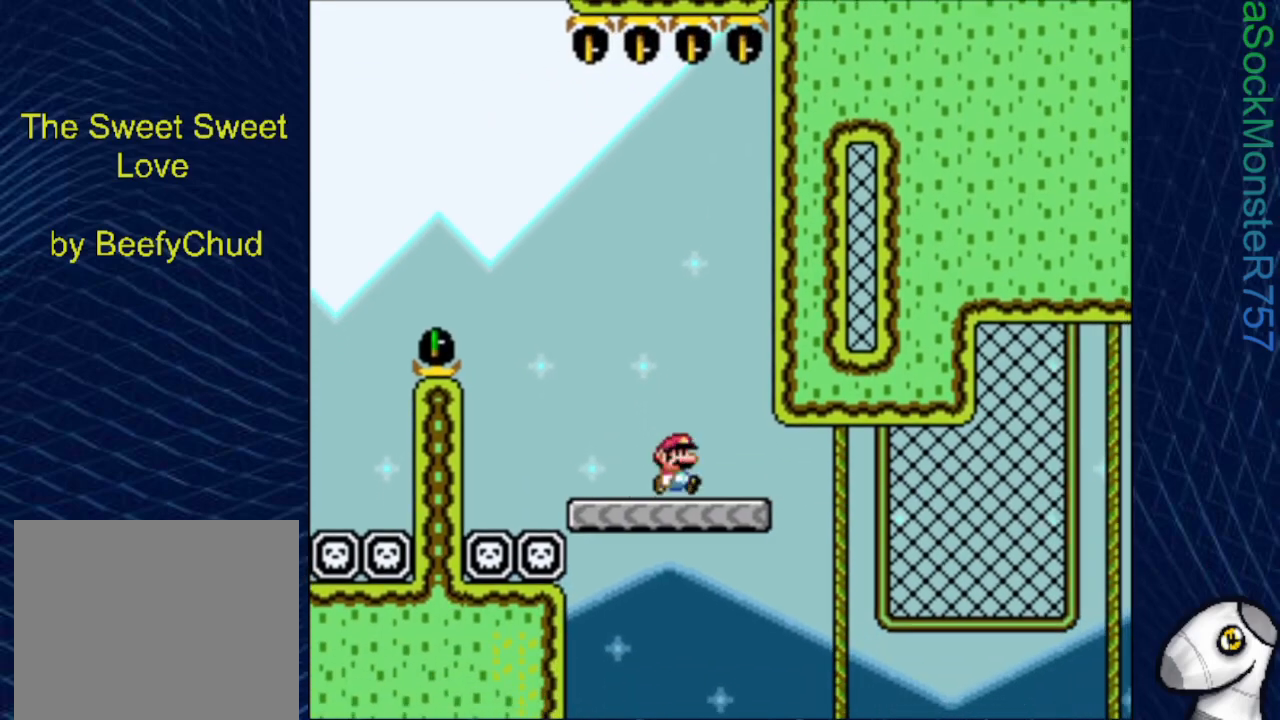
{"buttons": ["SQUARE", "R1", "DPAD_RIGHT"], "events": [[267, "R1", "down"]]}
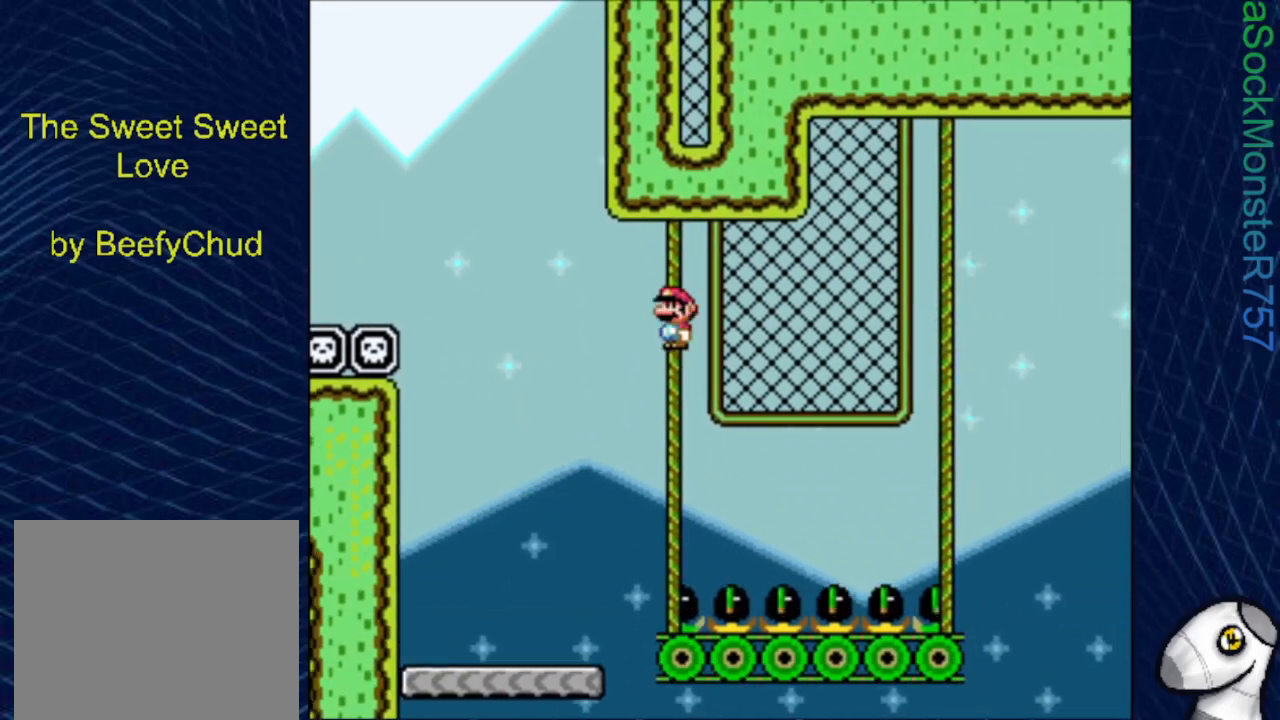
{"buttons": ["SQUARE", "DPAD_UP", "DPAD_RIGHT"], "events": [[383, "DPAD_RIGHT", "up"], [383, "DPAD_UP", "down"], [383, "R1", "up"], [500, "DPAD_RIGHT", "down"]]}
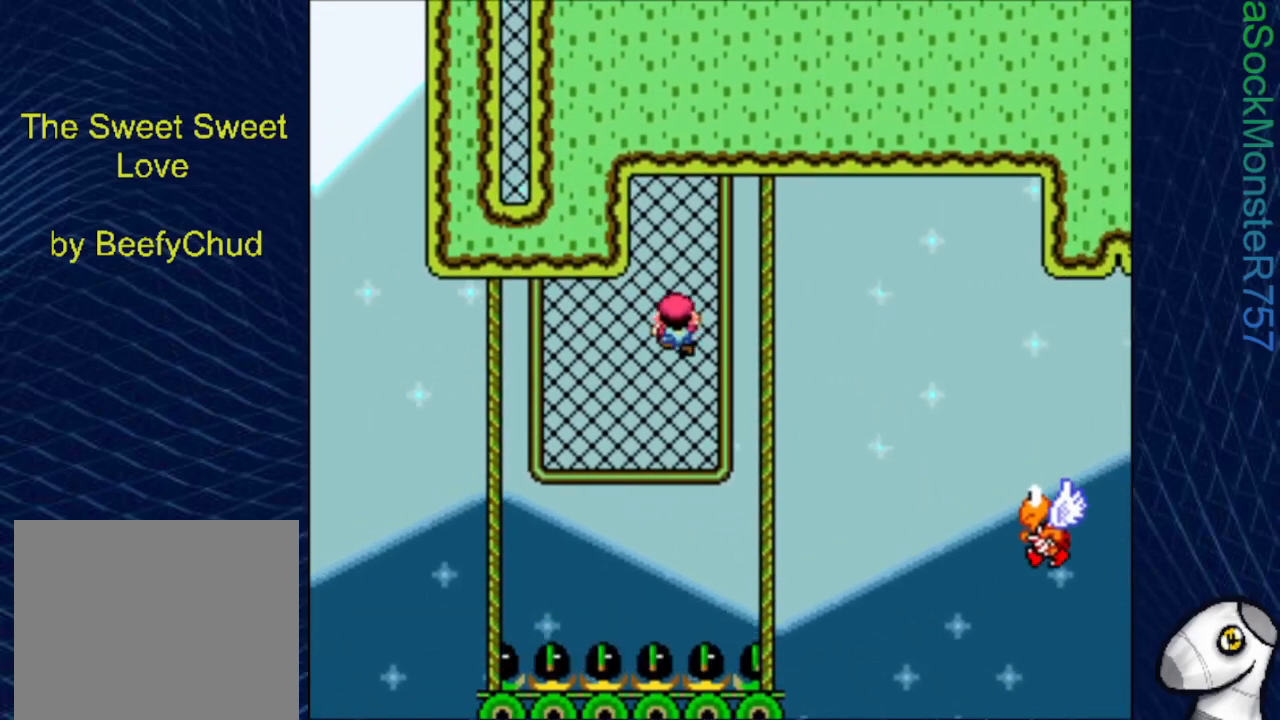
{"buttons": ["SQUARE", "DPAD_RIGHT"], "events": [[17, "DPAD_UP", "up"], [67, "CROSS", "down"], [183, "CROSS", "up"]]}
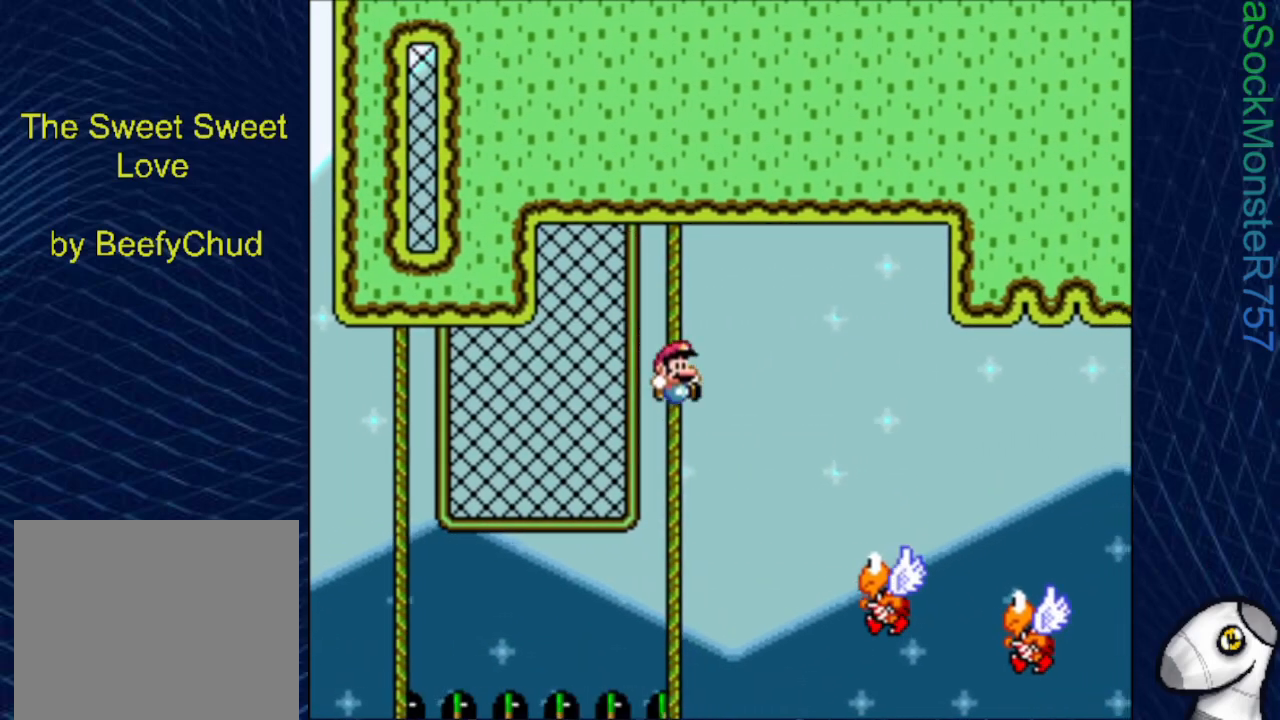
{"buttons": ["CROSS", "SQUARE", "DPAD_RIGHT"], "events": [[67, "CROSS", "down"]]}
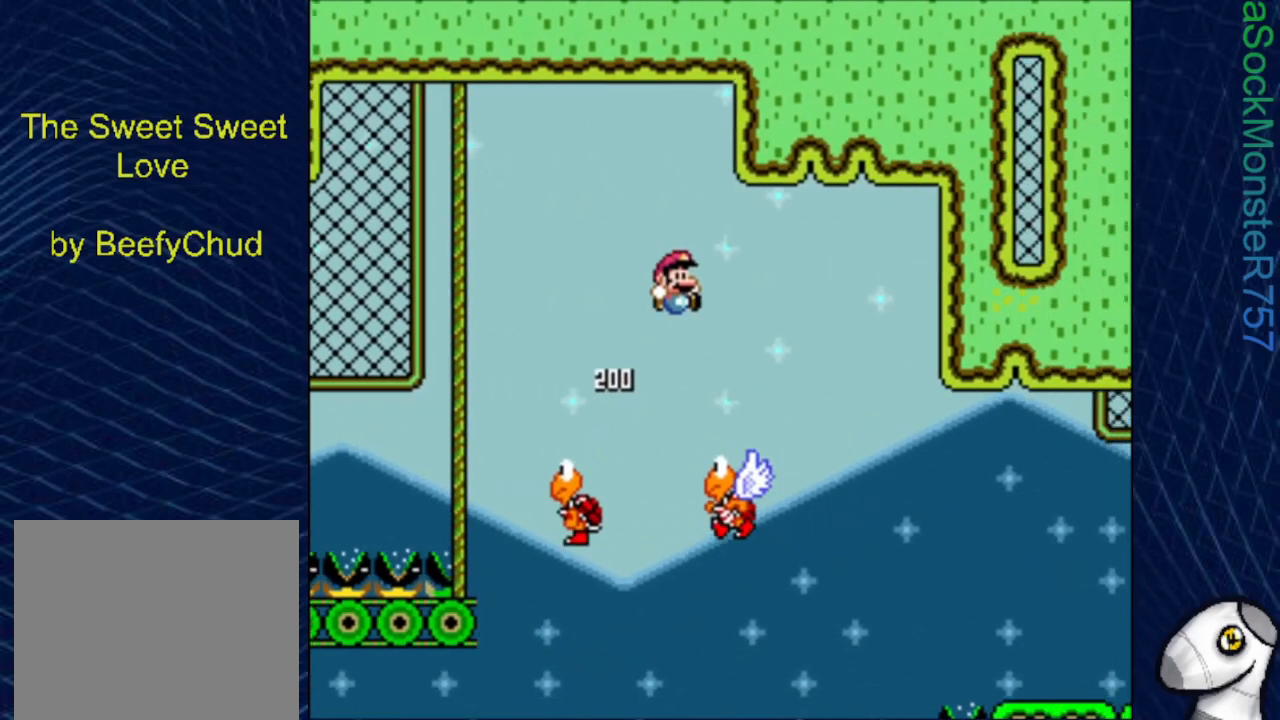
{"buttons": ["CROSS", "SQUARE", "DPAD_RIGHT"], "events": [[150, "CROSS", "up"], [333, "CROSS", "down"]]}
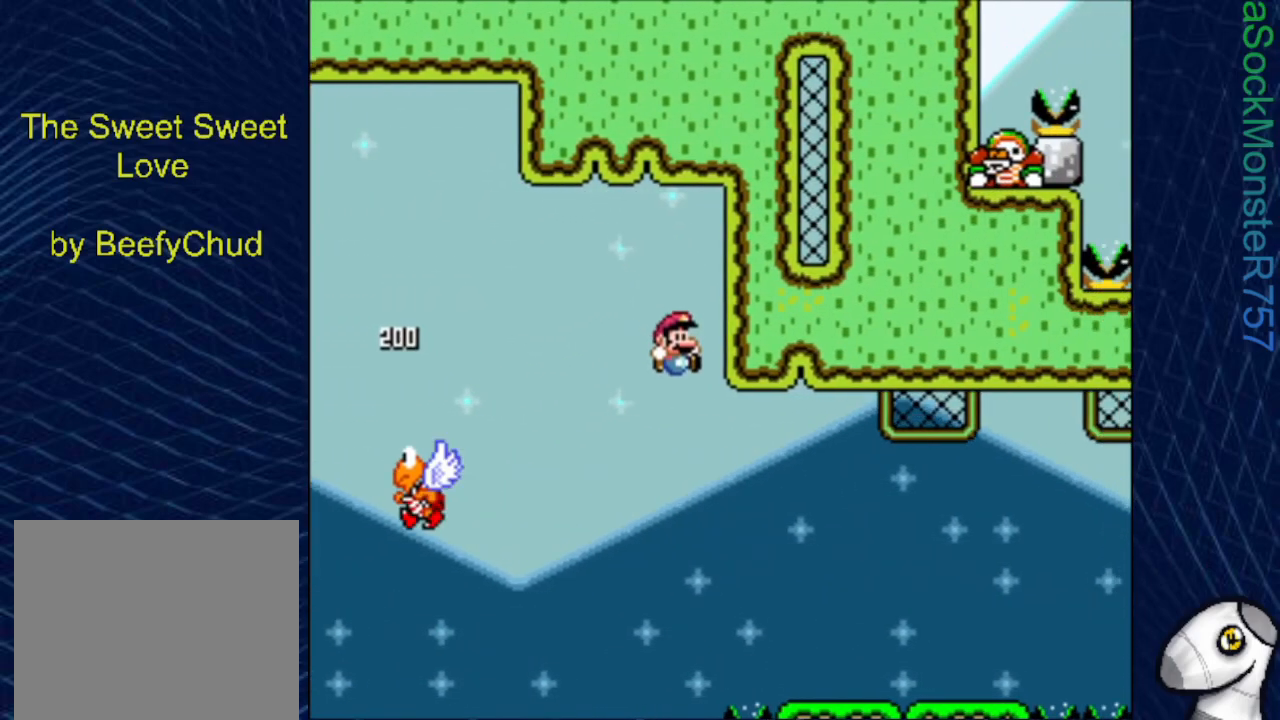
{"buttons": ["SQUARE", "DPAD_RIGHT"], "events": [[433, "CROSS", "up"]]}
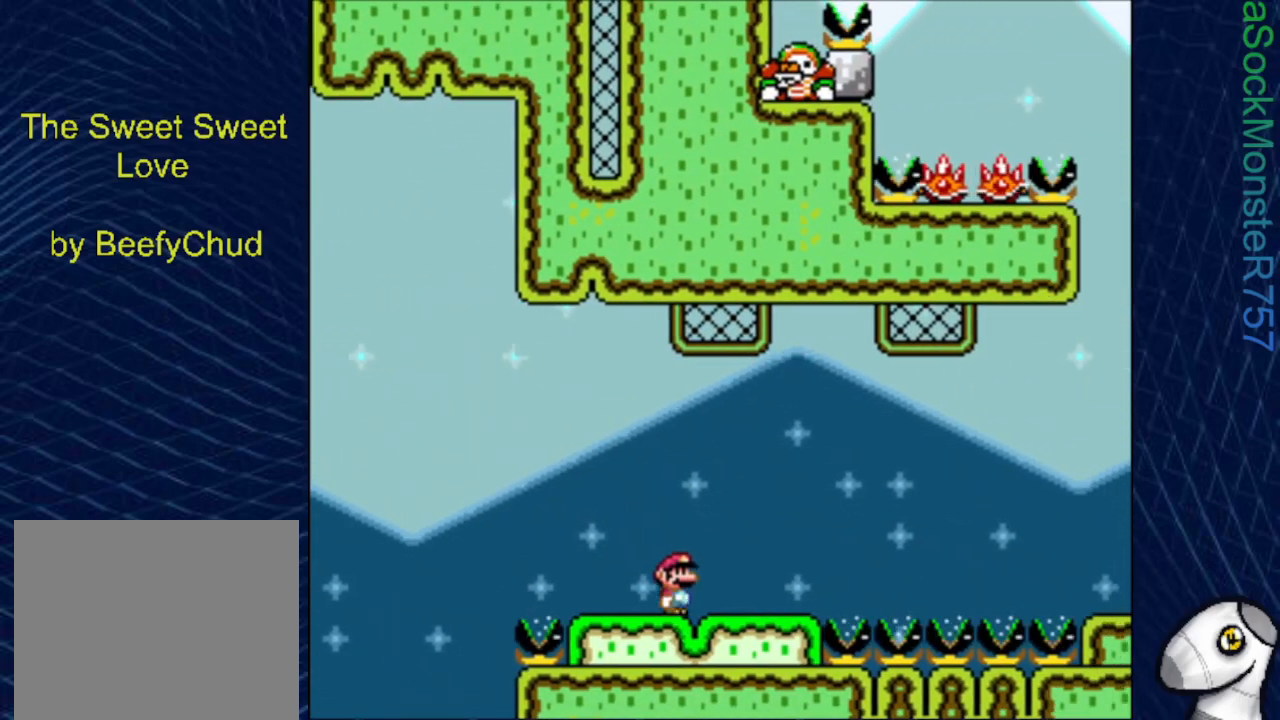
{"buttons": ["SQUARE", "R1", "DPAD_RIGHT"], "events": [[117, "R1", "down"]]}
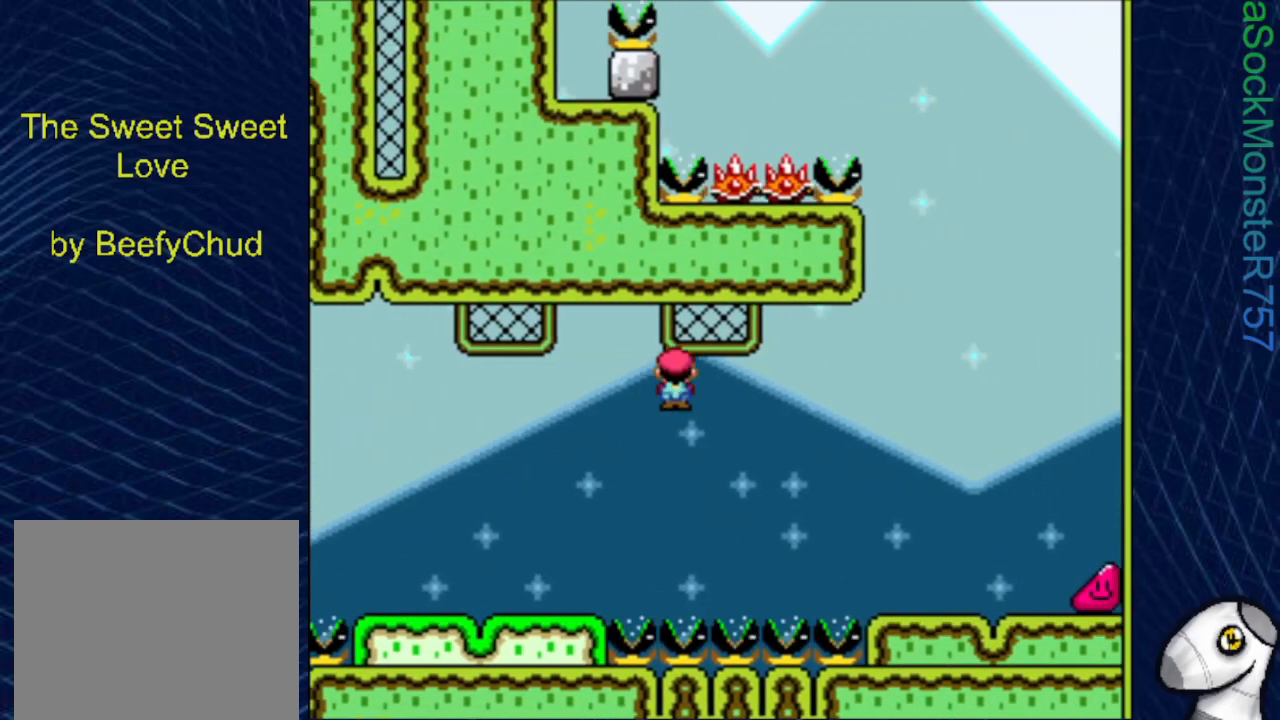
{"buttons": ["SQUARE", "DPAD_RIGHT"], "events": [[350, "R1", "up"]]}
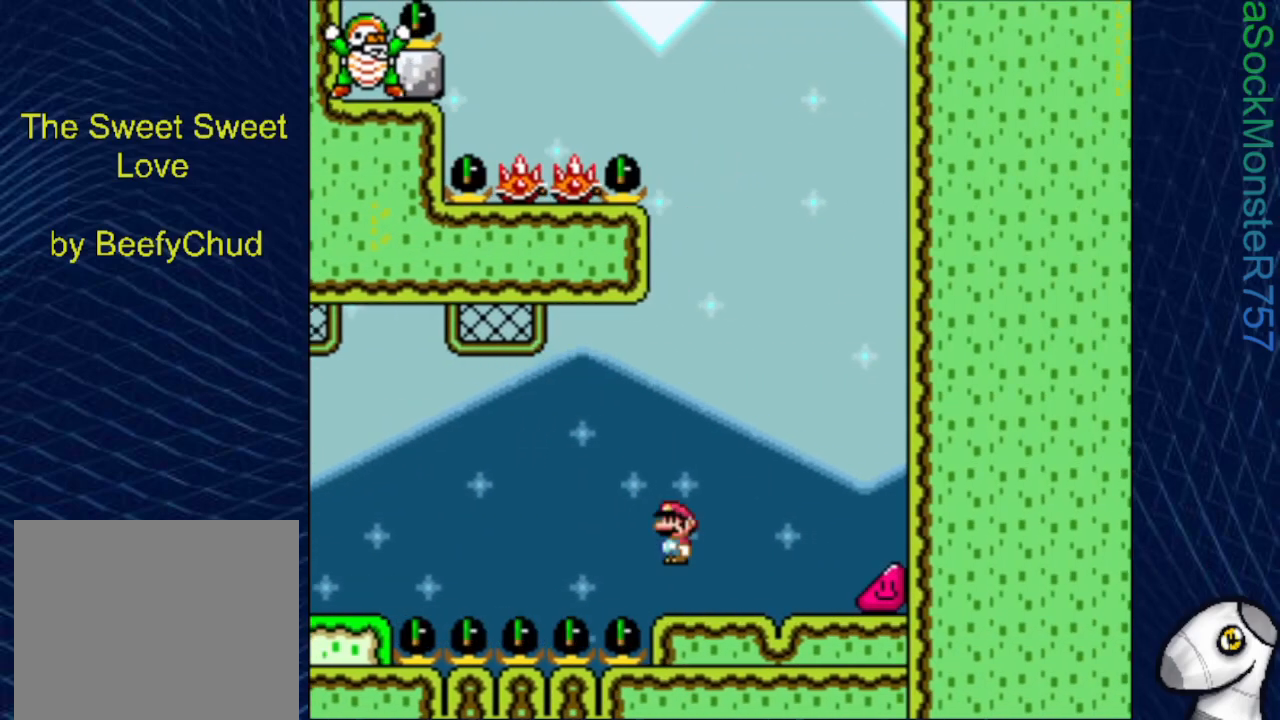
{"buttons": ["SQUARE", "DPAD_RIGHT"], "events": []}
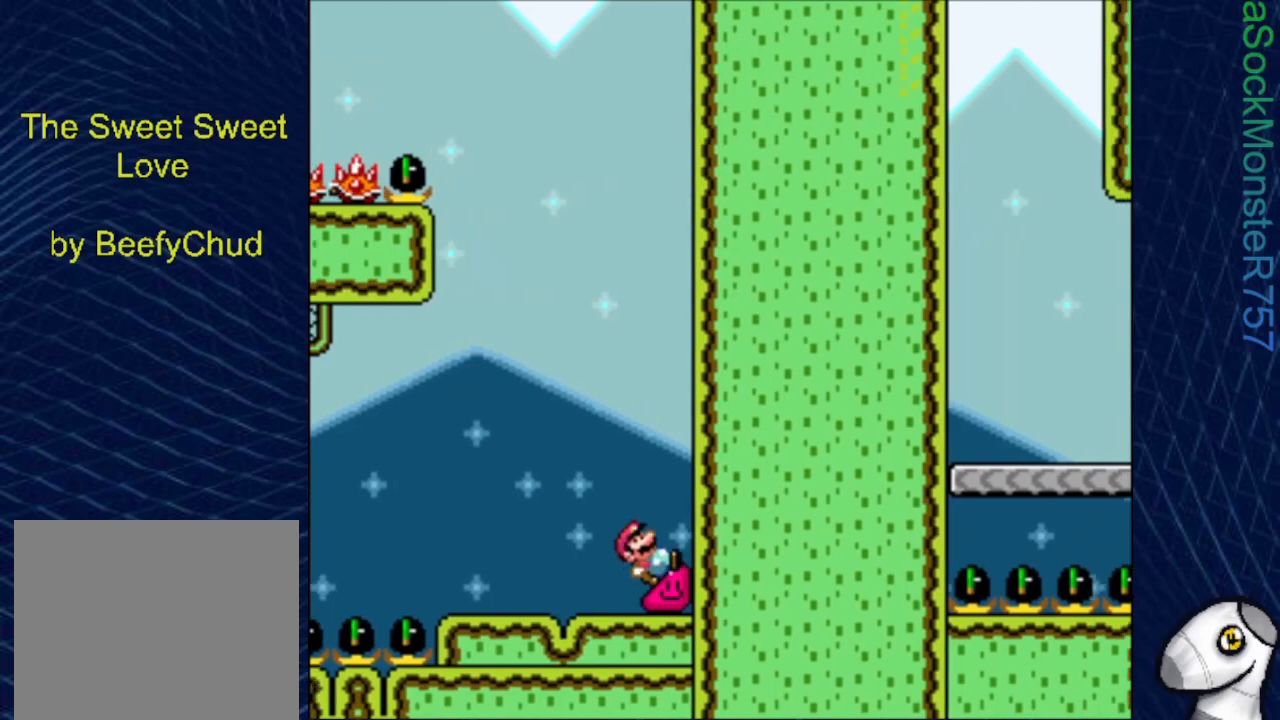
{"buttons": ["SQUARE", "DPAD_RIGHT"], "events": []}
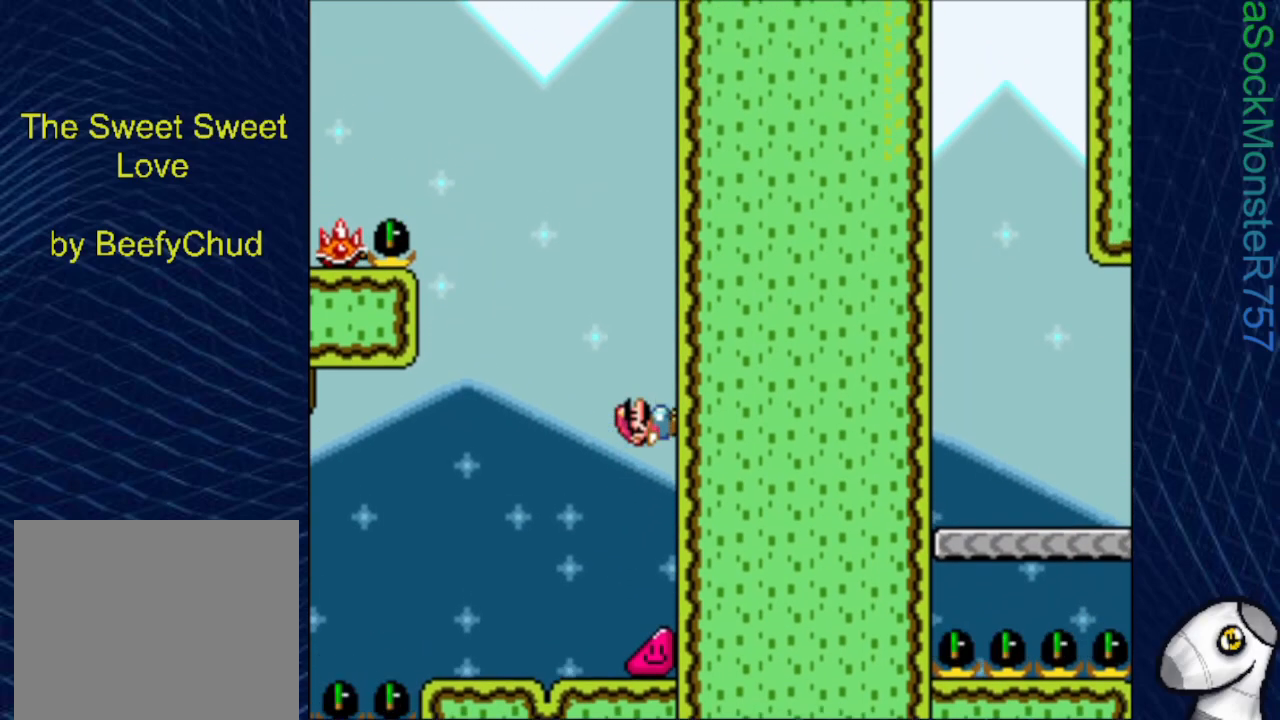
{"buttons": ["SQUARE", "DPAD_RIGHT"], "events": []}
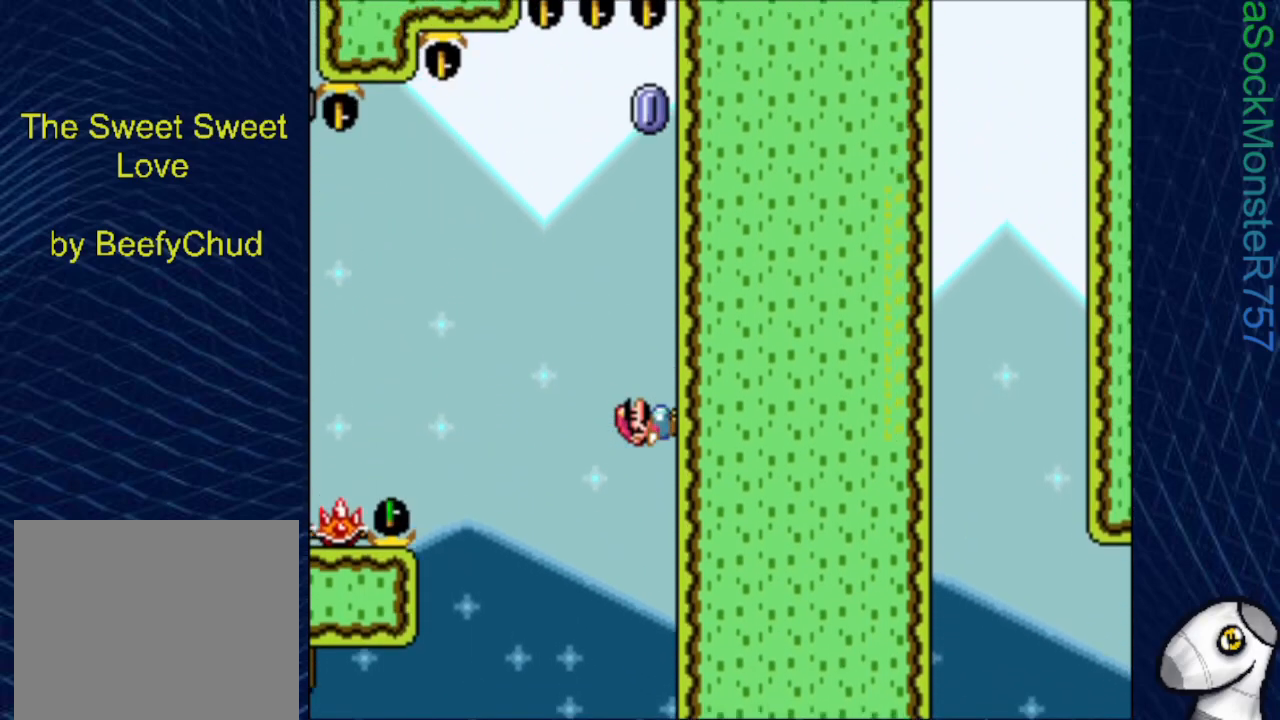
{"buttons": ["SQUARE", "R1", "DPAD_LEFT"], "events": [[433, "DPAD_UP", "down"], [450, "R1", "down"], [467, "DPAD_LEFT", "down"], [467, "DPAD_RIGHT", "up"], [483, "DPAD_UP", "up"]]}
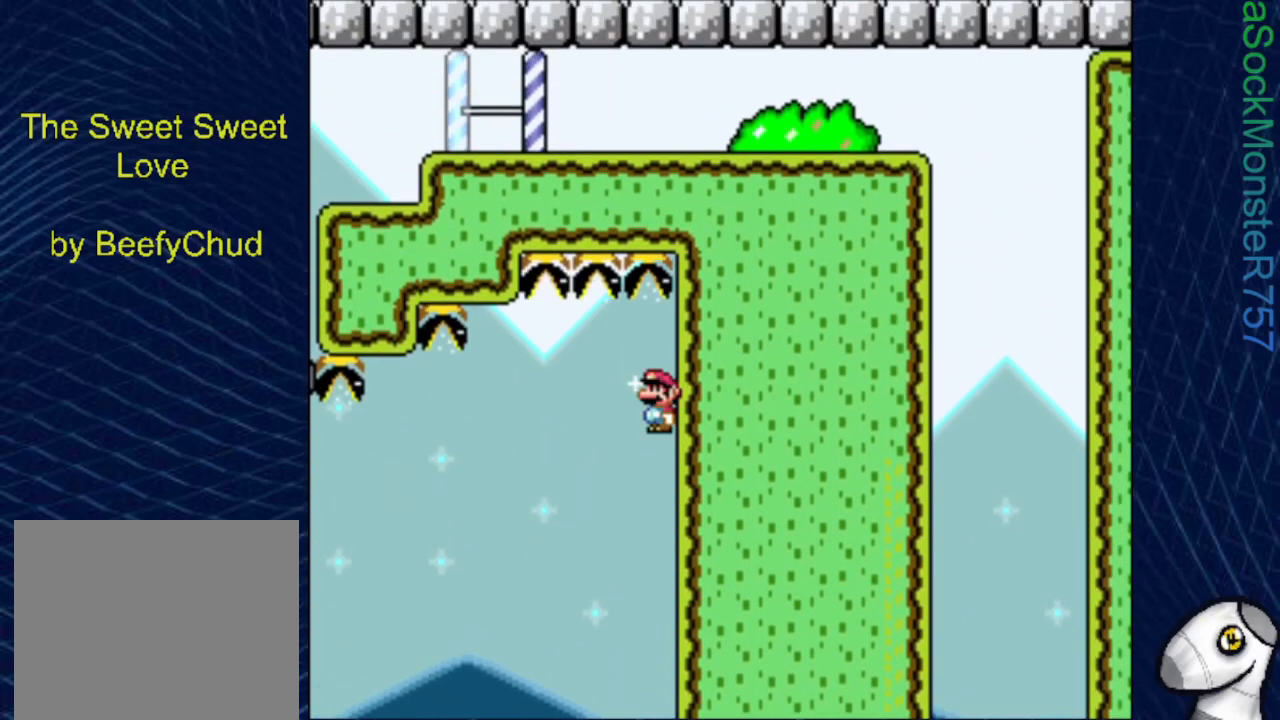
{"buttons": ["SQUARE", "R1", "DPAD_LEFT"], "events": []}
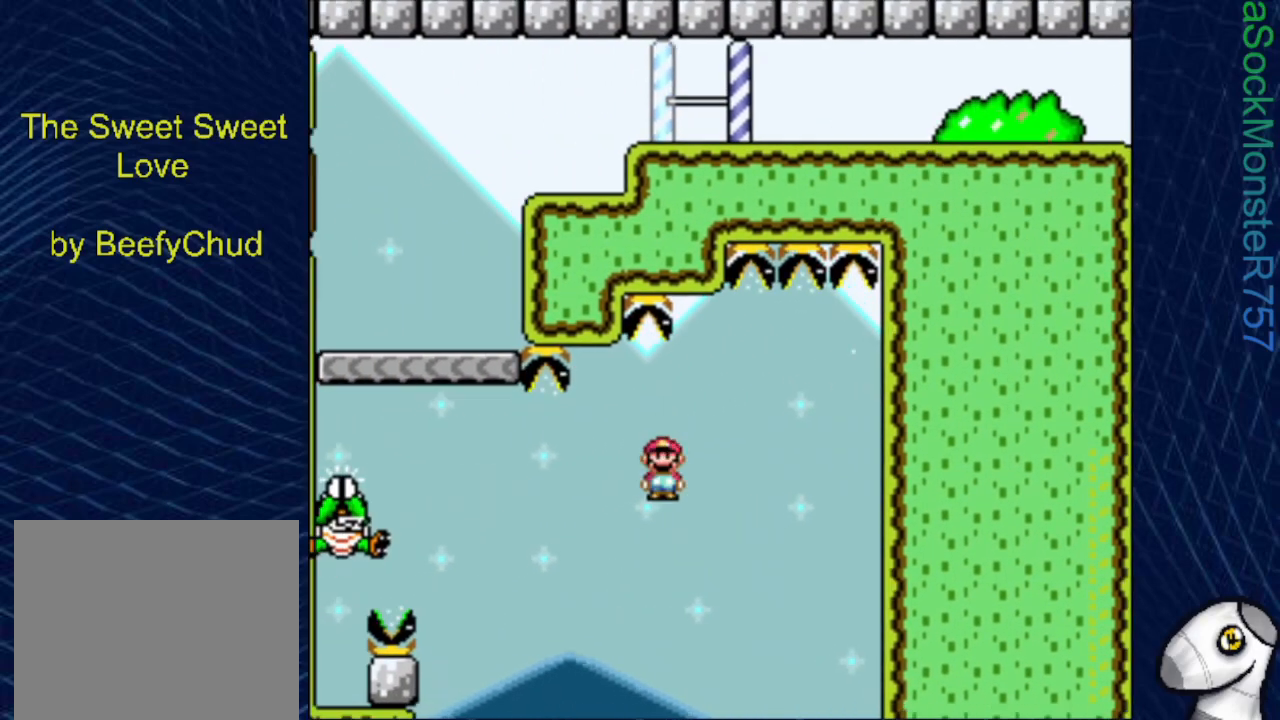
{"buttons": ["SQUARE", "R1", "DPAD_LEFT"], "events": [[167, "DPAD_LEFT", "up"], [283, "DPAD_RIGHT", "down"], [400, "DPAD_RIGHT", "up"], [433, "DPAD_LEFT", "down"]]}
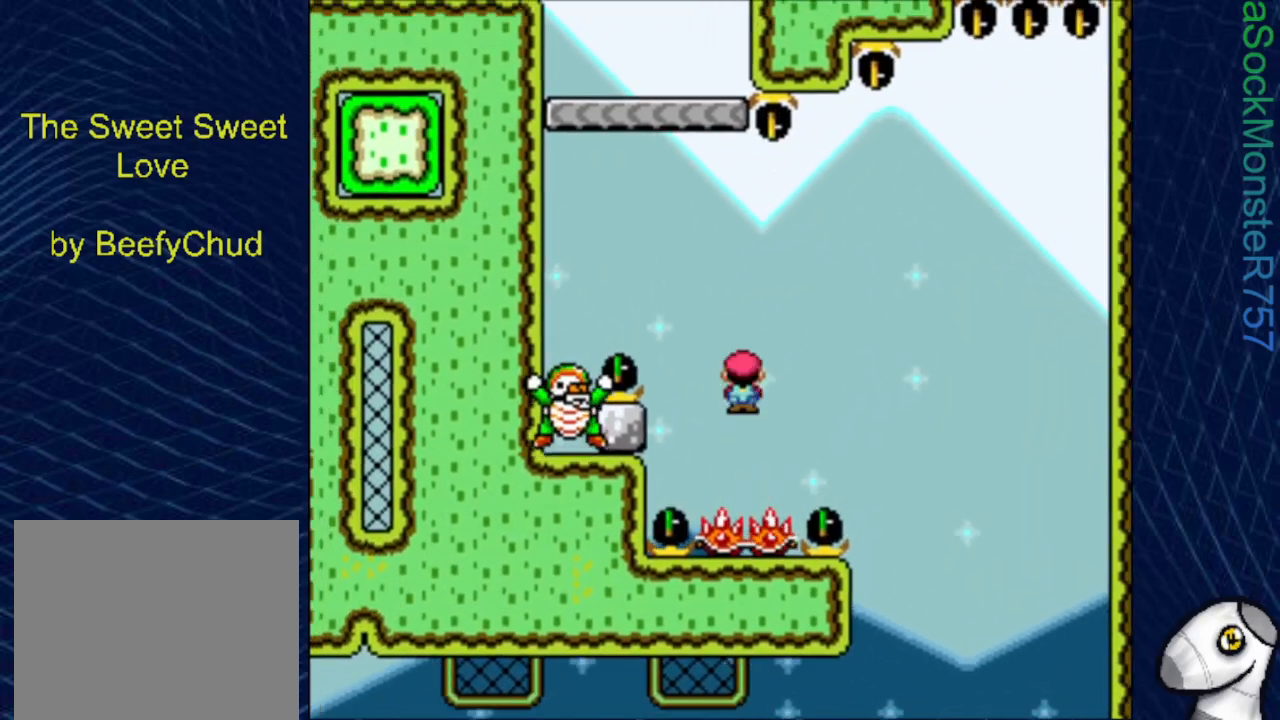
{"buttons": ["SQUARE", "R1", "DPAD_LEFT"], "events": []}
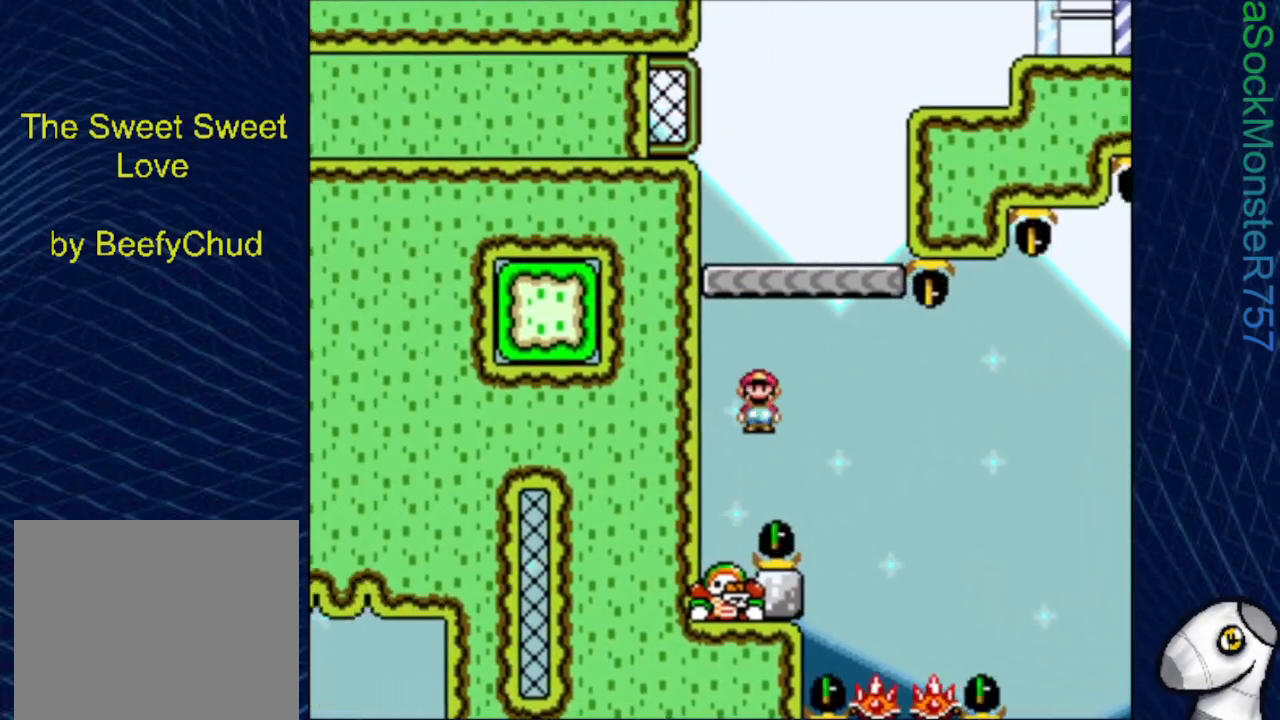
{"buttons": ["SQUARE", "DPAD_LEFT"], "events": [[467, "R1", "up"]]}
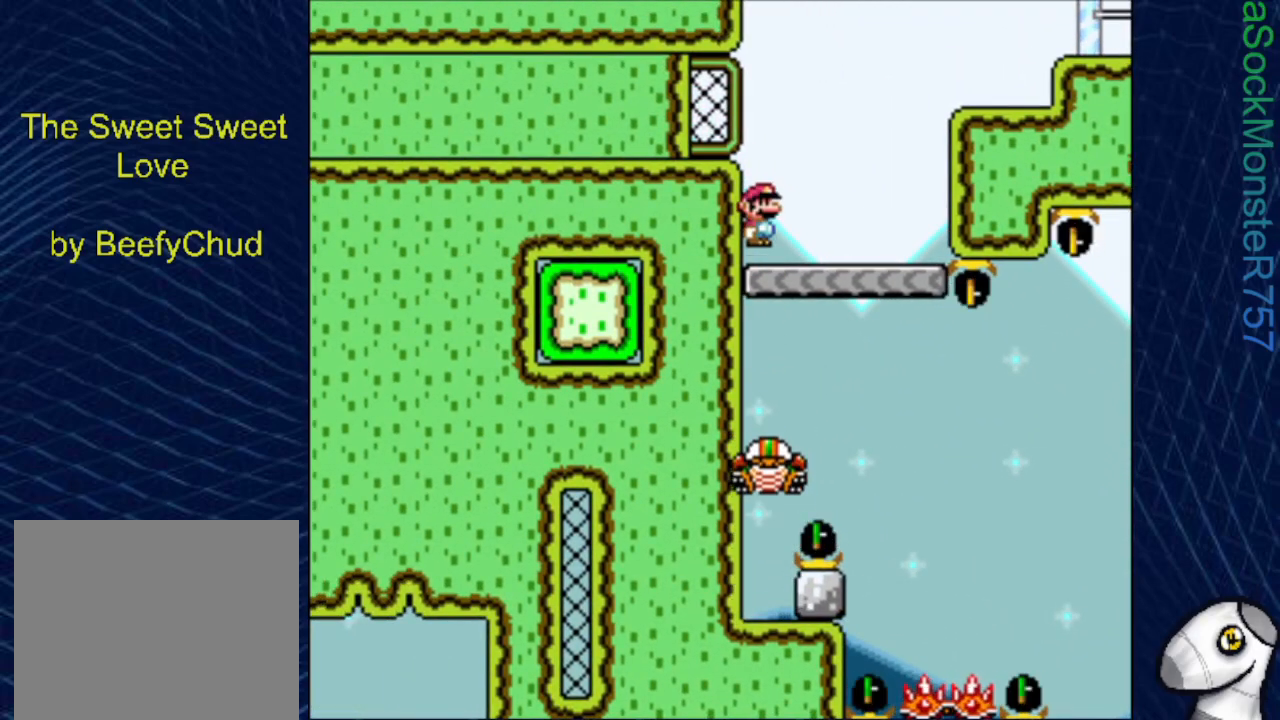
{"buttons": ["SQUARE", "DPAD_LEFT"], "events": [[250, "R1", "down"], [400, "R1", "up"]]}
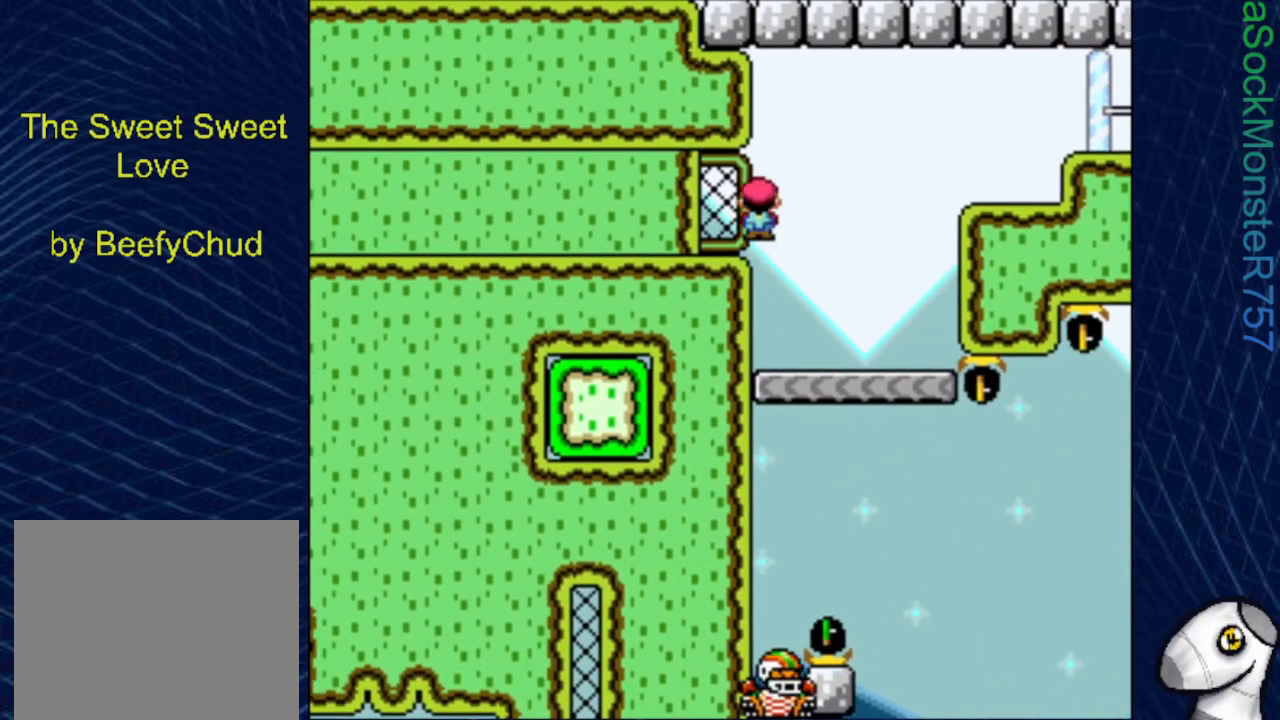
{"buttons": ["SQUARE", "DPAD_LEFT"], "events": []}
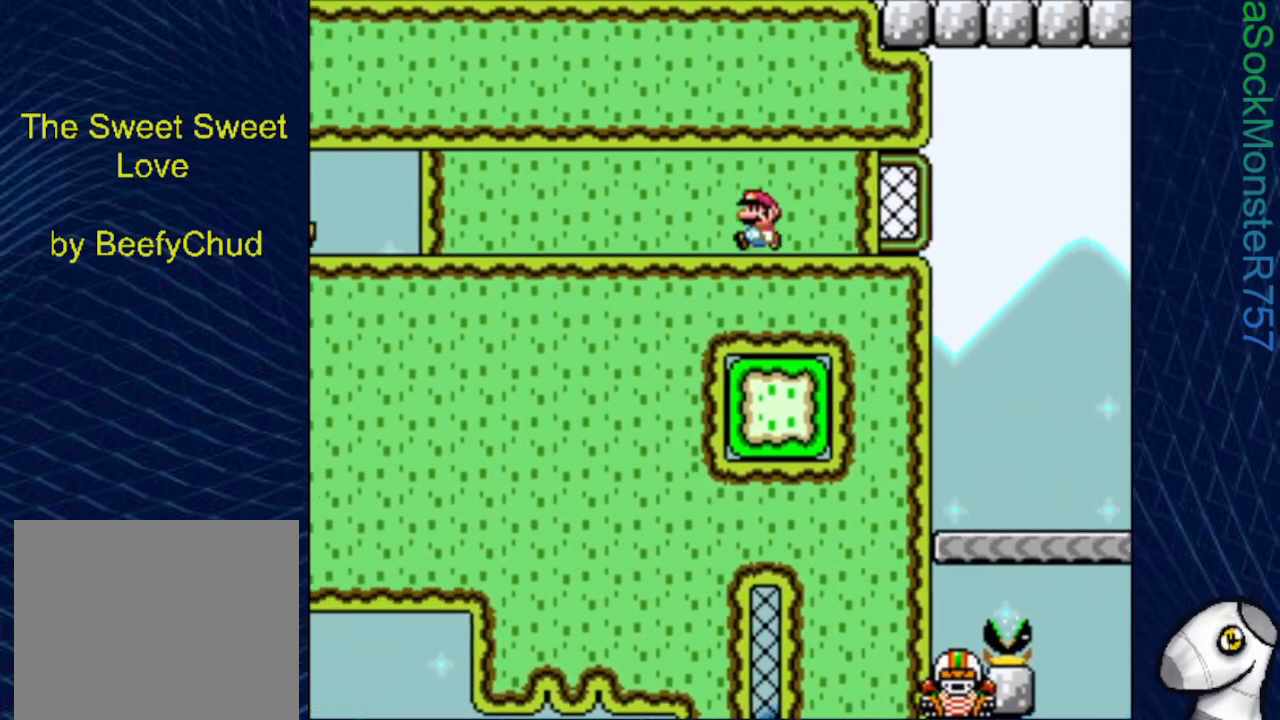
{"buttons": ["SQUARE", "DPAD_LEFT"], "events": []}
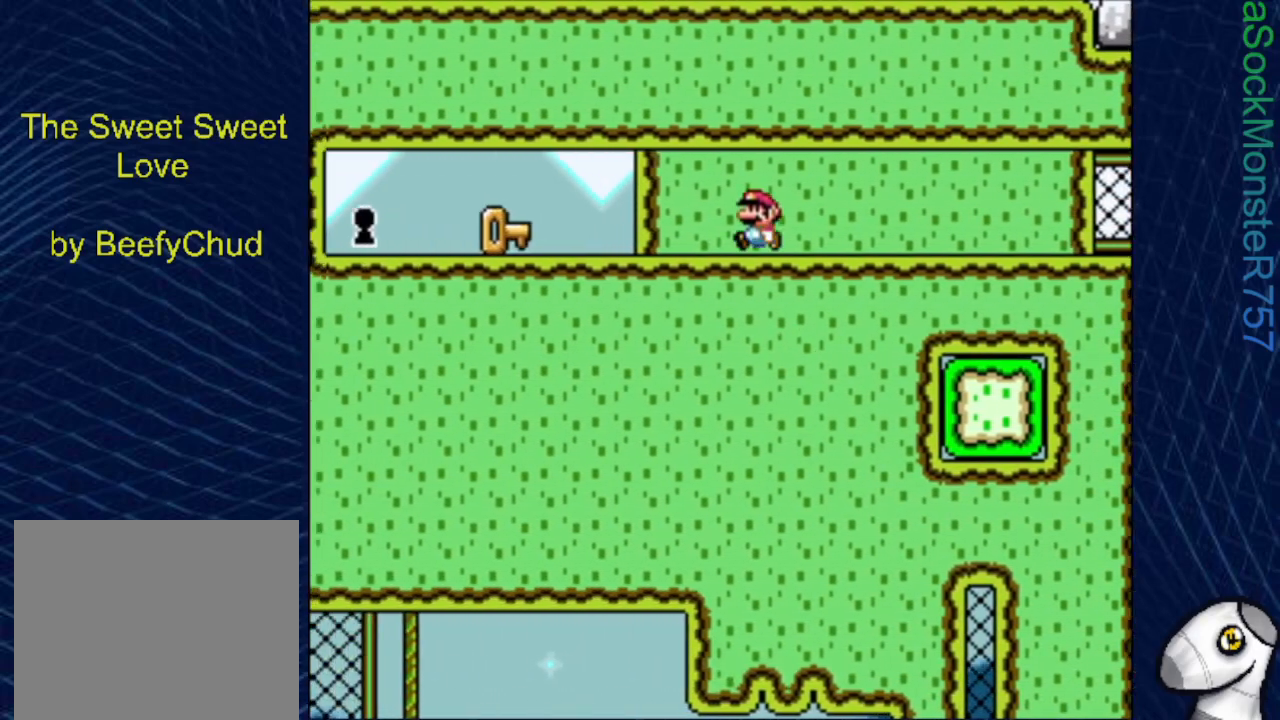
{"buttons": ["SQUARE", "DPAD_LEFT"], "events": []}
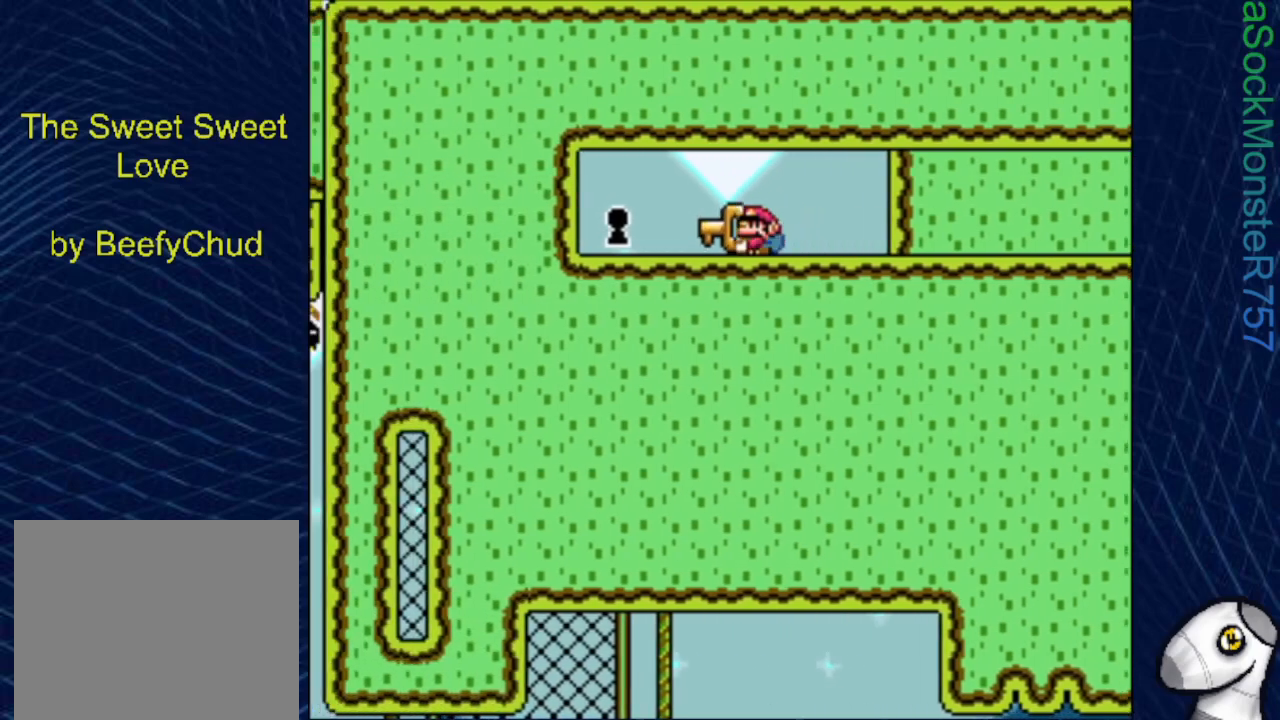
{"buttons": ["SQUARE", "DPAD_LEFT"], "events": []}
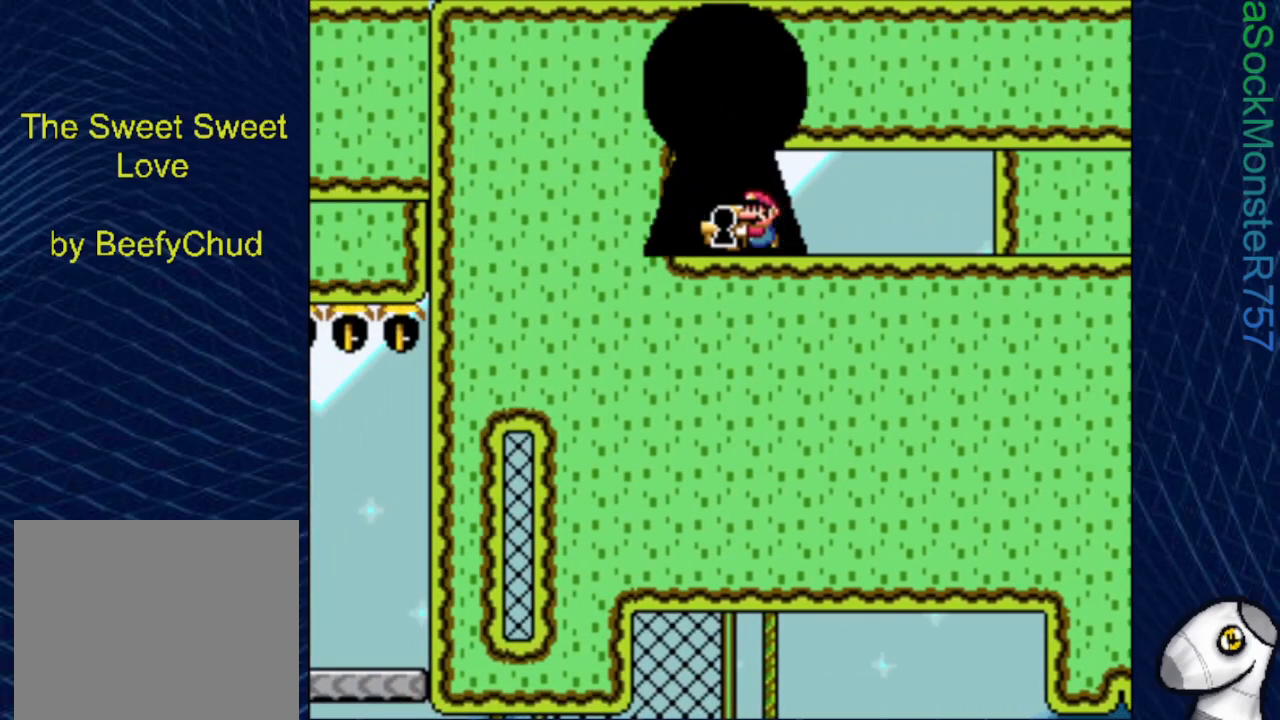
{"buttons": ["SQUARE"], "events": [[17, "DPAD_LEFT", "up"]]}
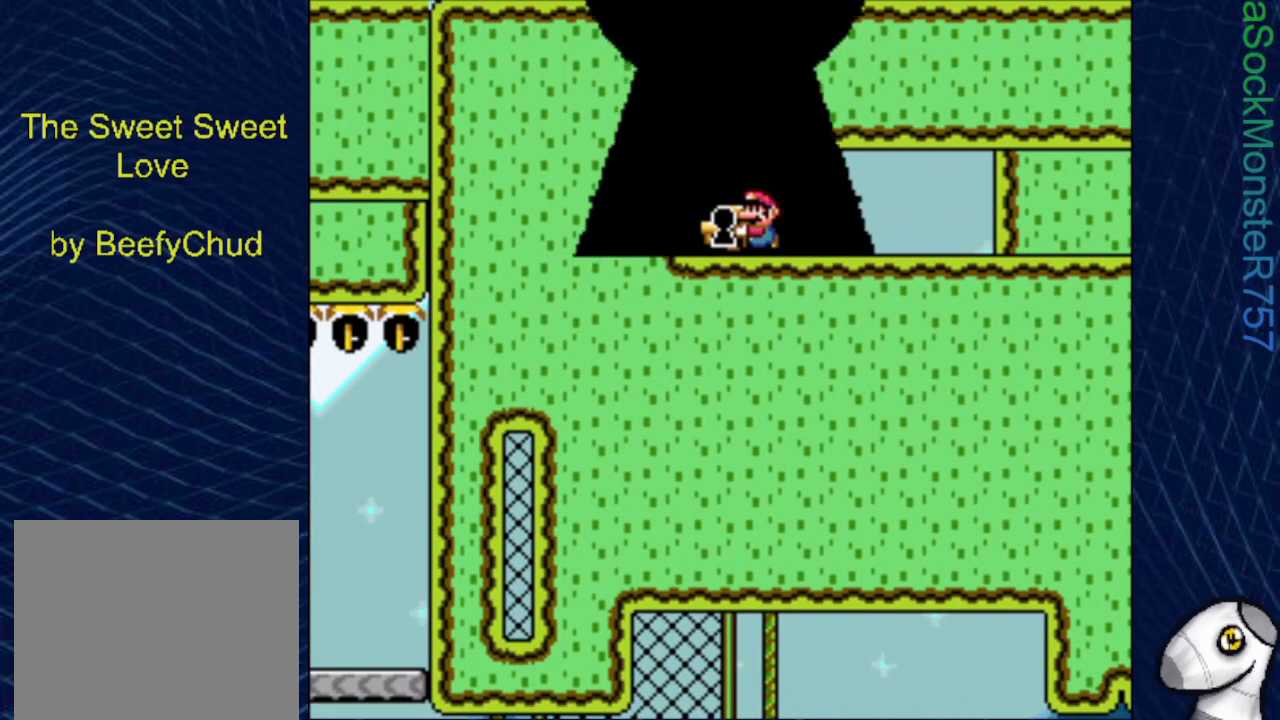
{"buttons": ["SQUARE"], "events": []}
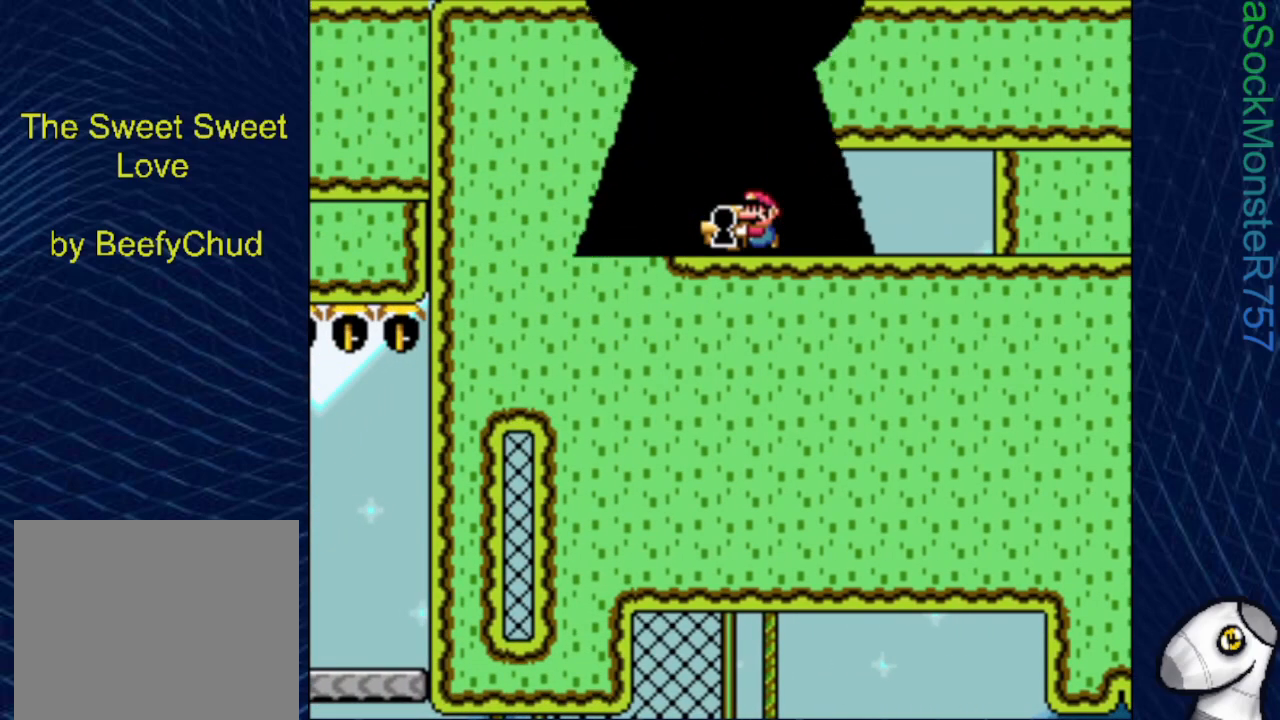
{"buttons": ["SQUARE"], "events": []}
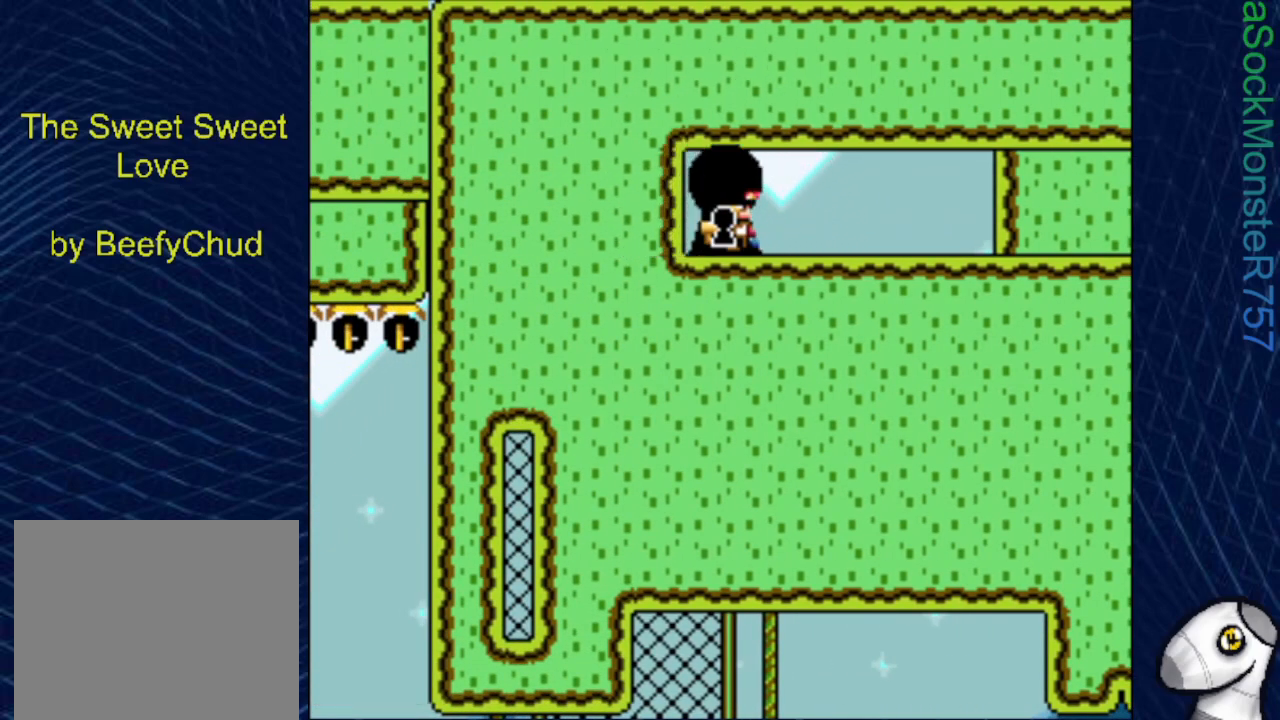
{"buttons": [], "events": [[500, "SQUARE", "up"]]}